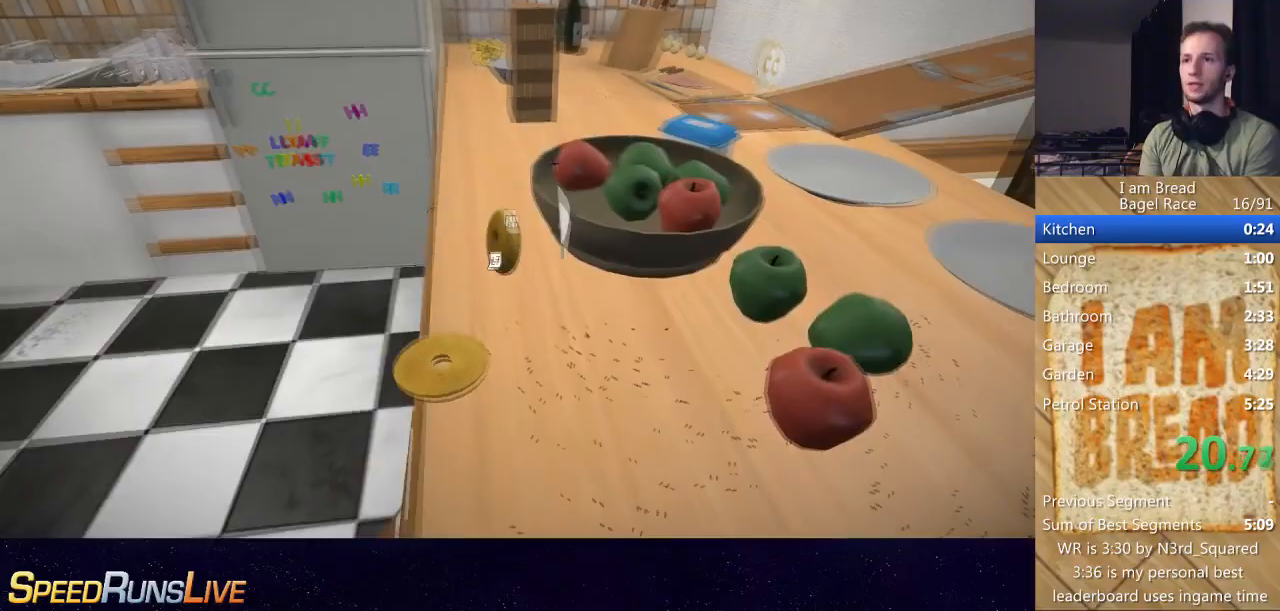
Gameplay with a controller (Xbox layout); each line is a JSON object with the inputs held at the frame after it. "button_events" lists button changes between this image and that frame as [ms after this image, input, new state], when the widget could be followed in between (sticks are given only as held states). Not read: L2 L3 R2 R3.
{"buttons": [], "left_stick": "up-right", "right_stick": "center", "button_events": []}
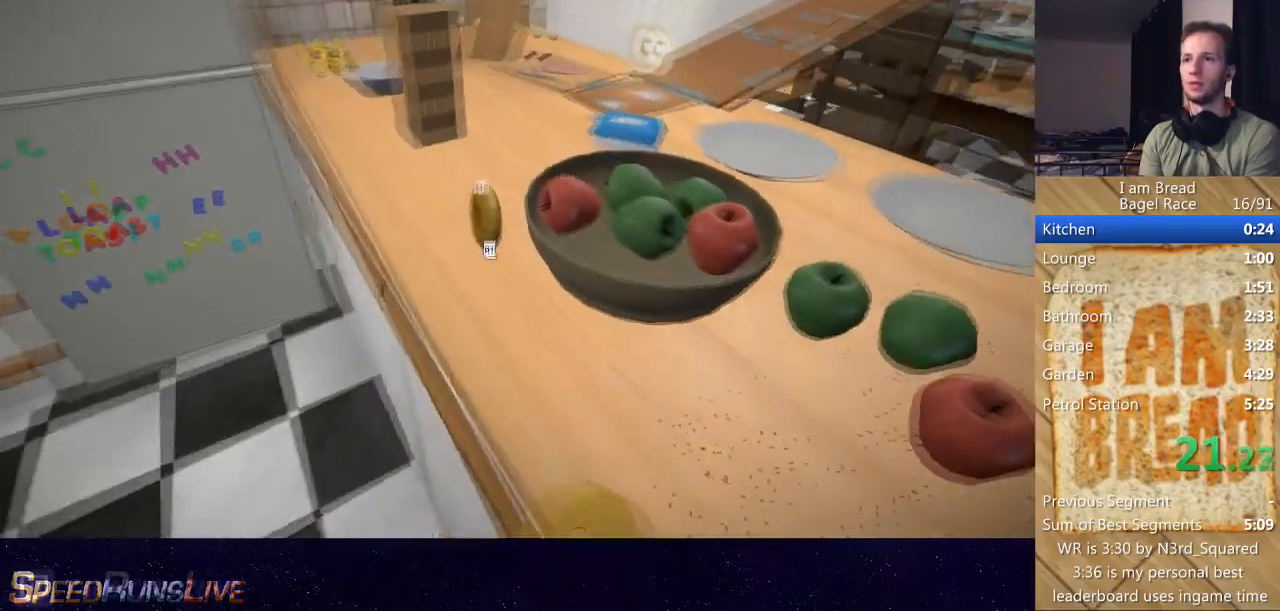
{"buttons": [], "left_stick": "up-right", "right_stick": "center", "button_events": []}
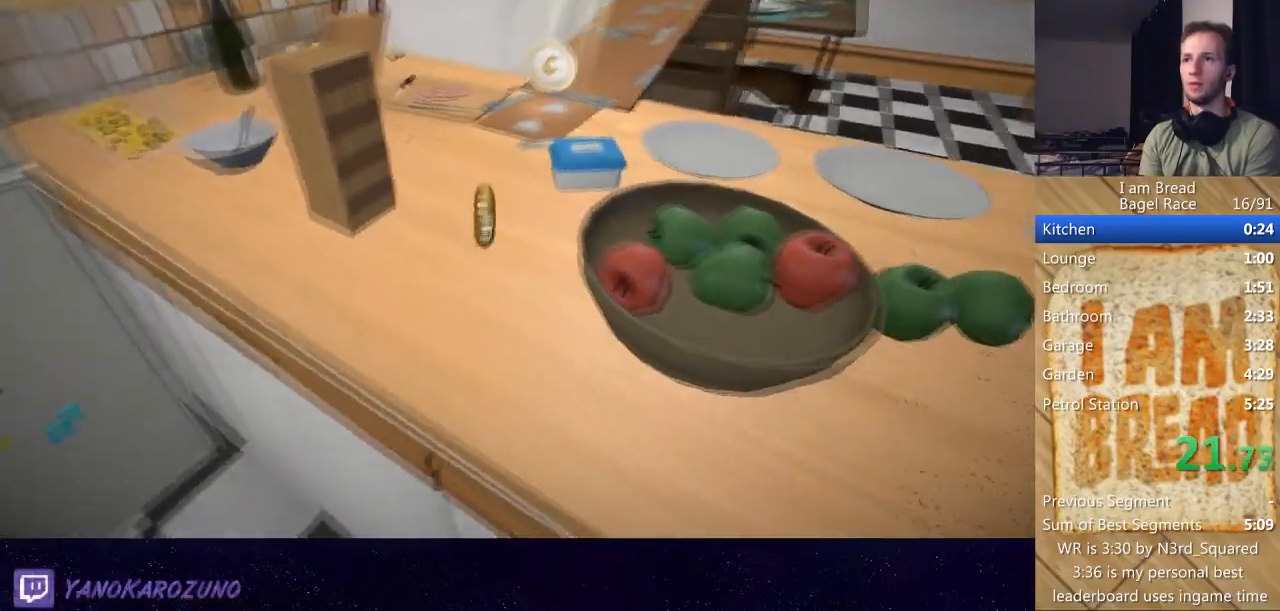
{"buttons": [], "left_stick": "up-right", "right_stick": "center", "button_events": []}
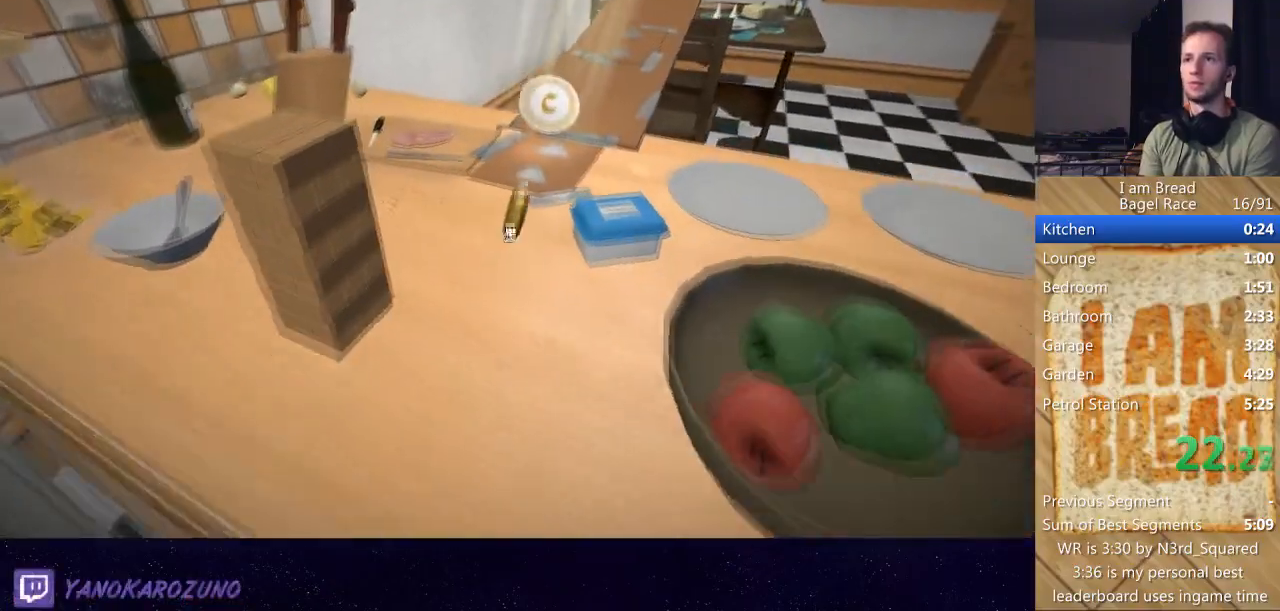
{"buttons": [], "left_stick": "up", "right_stick": "center", "button_events": []}
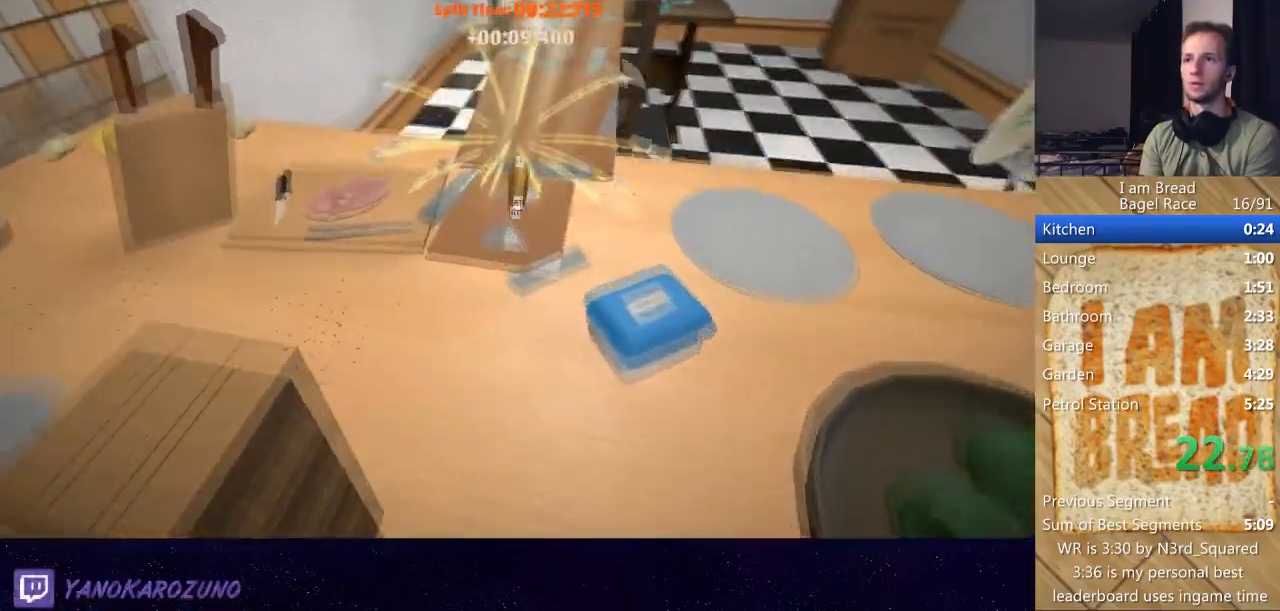
{"buttons": [], "left_stick": "up", "right_stick": "center", "button_events": []}
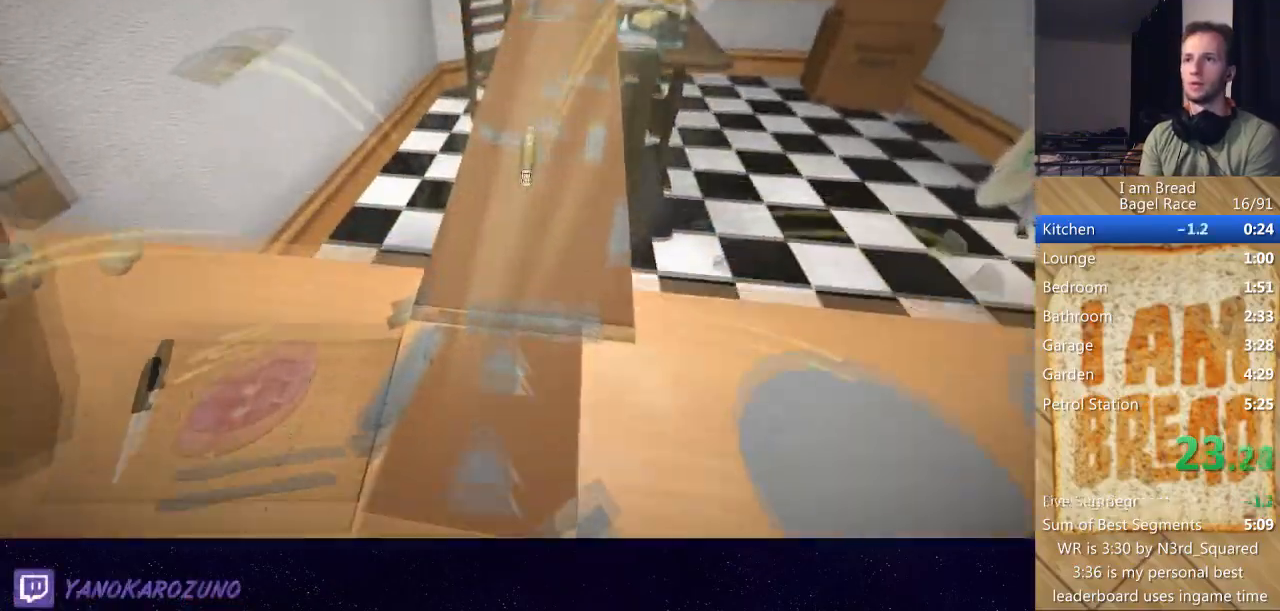
{"buttons": [], "left_stick": "up", "right_stick": "center", "button_events": []}
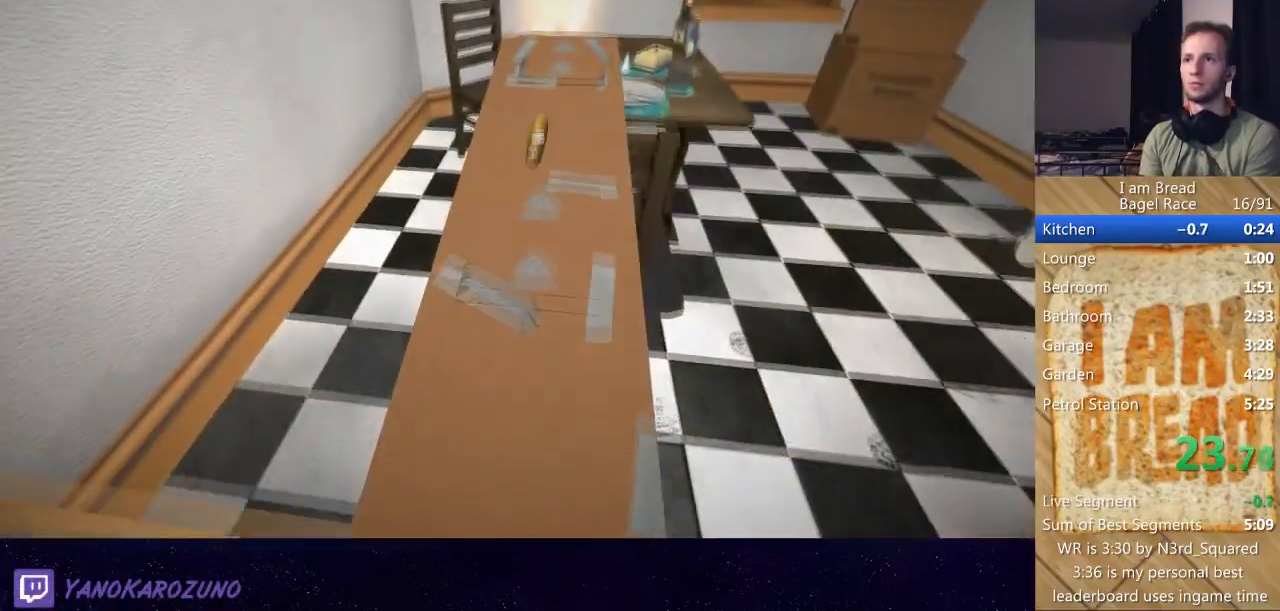
{"buttons": [], "left_stick": "up", "right_stick": "center", "button_events": []}
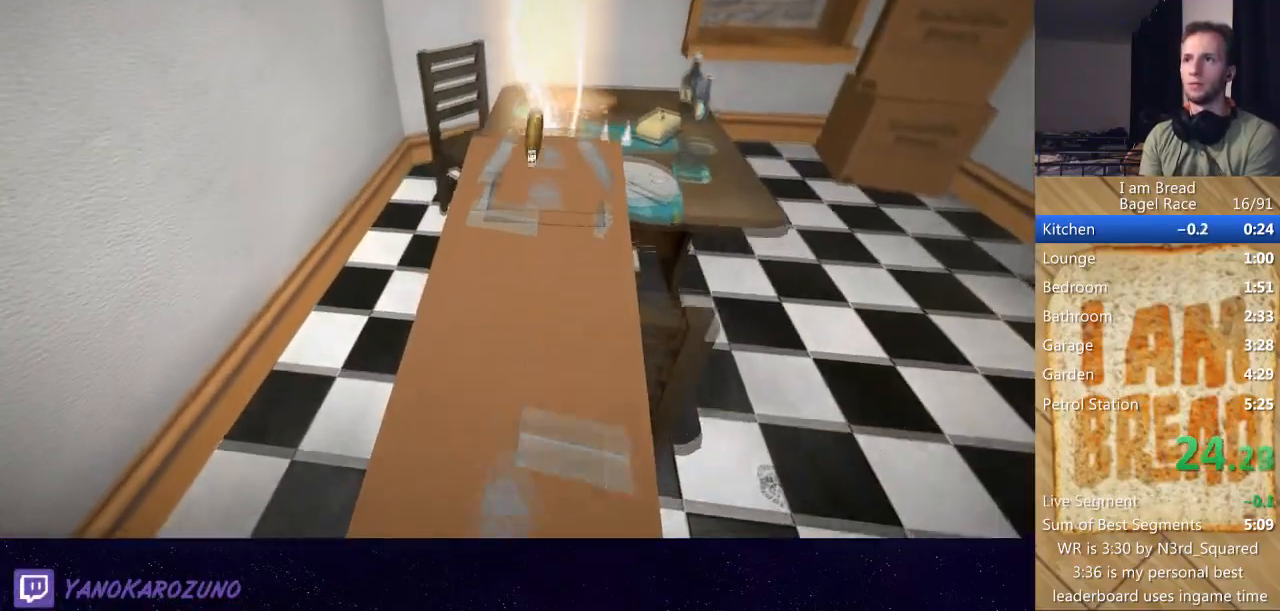
{"buttons": [], "left_stick": "up", "right_stick": "center", "button_events": []}
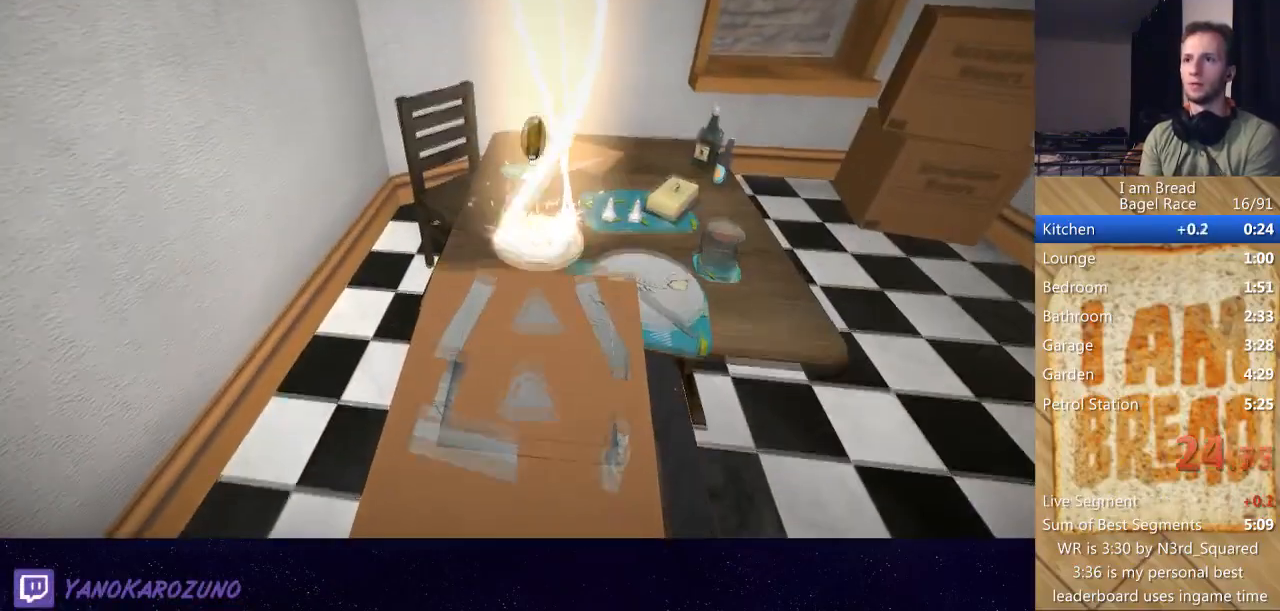
{"buttons": [], "left_stick": "center", "right_stick": "center", "button_events": [[367, "B", "down"], [467, "B", "up"]]}
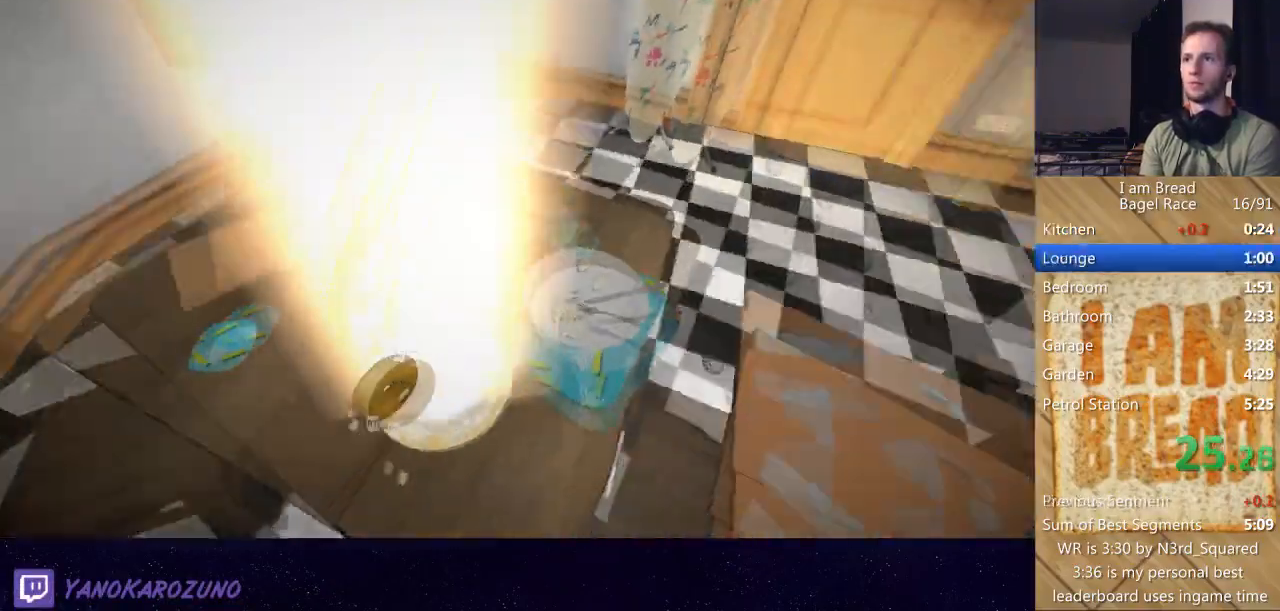
{"buttons": ["A", "B"], "left_stick": "center", "right_stick": "center", "button_events": [[66, "A", "down"], [200, "A", "up"], [433, "A", "down"], [433, "B", "down"]]}
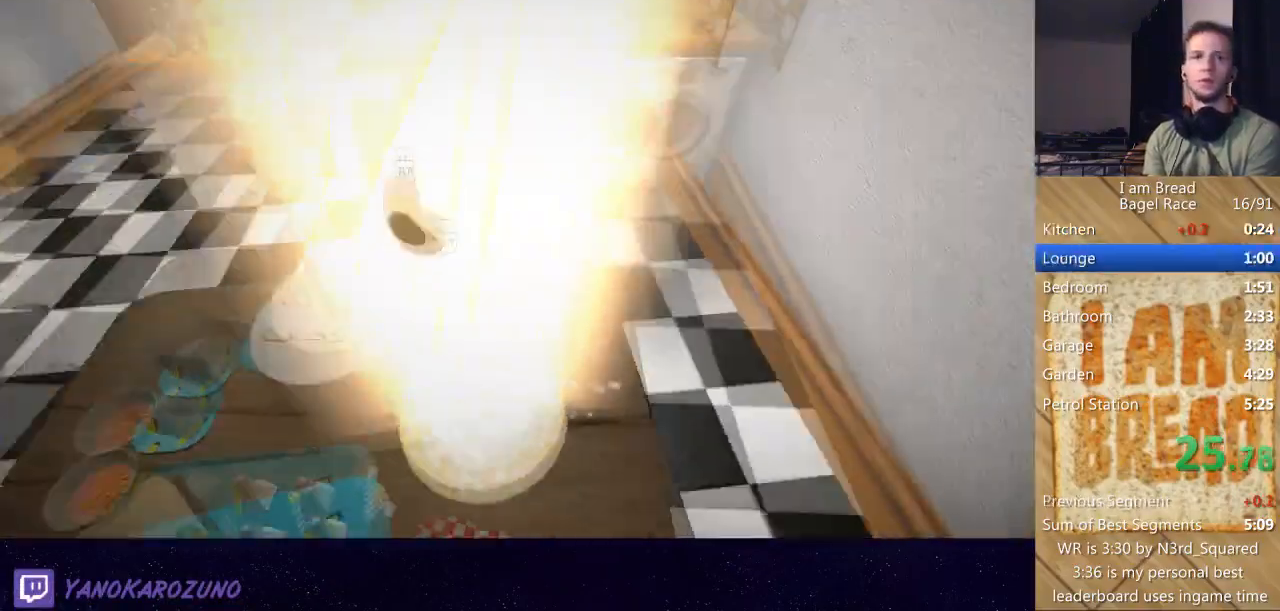
{"buttons": ["B"], "left_stick": "center", "right_stick": "center", "button_events": [[33, "A", "up"], [133, "A", "down"], [334, "A", "up"], [434, "A", "down"], [501, "A", "up"]]}
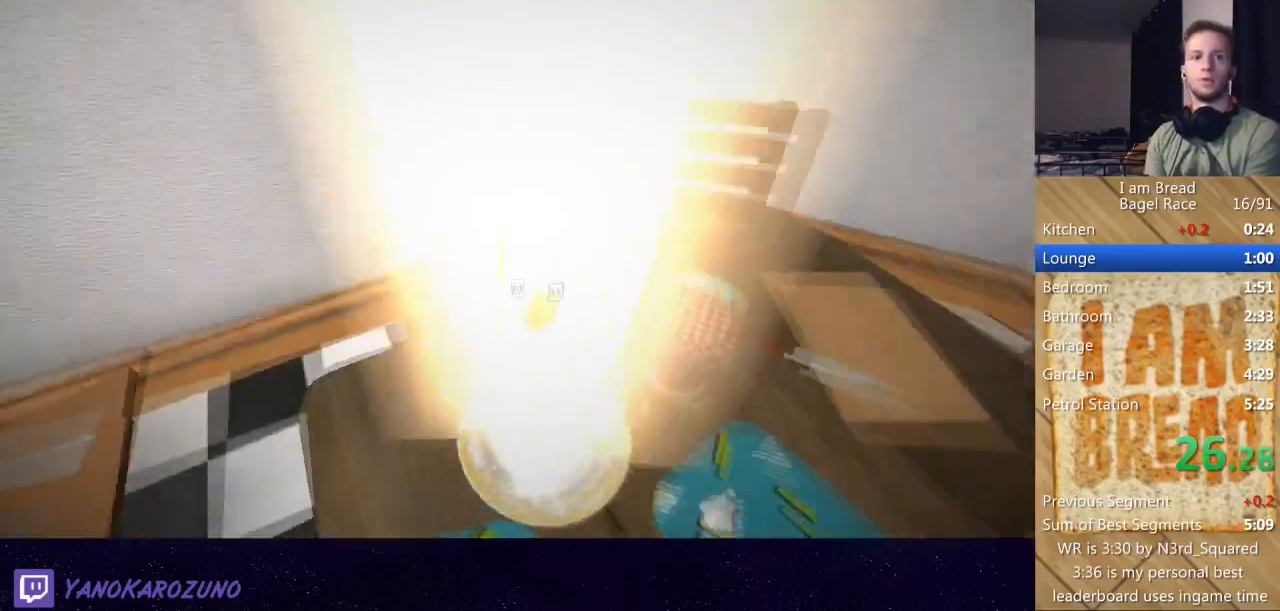
{"buttons": ["B"], "left_stick": "center", "right_stick": "center", "button_events": [[233, "A", "down"], [400, "A", "up"]]}
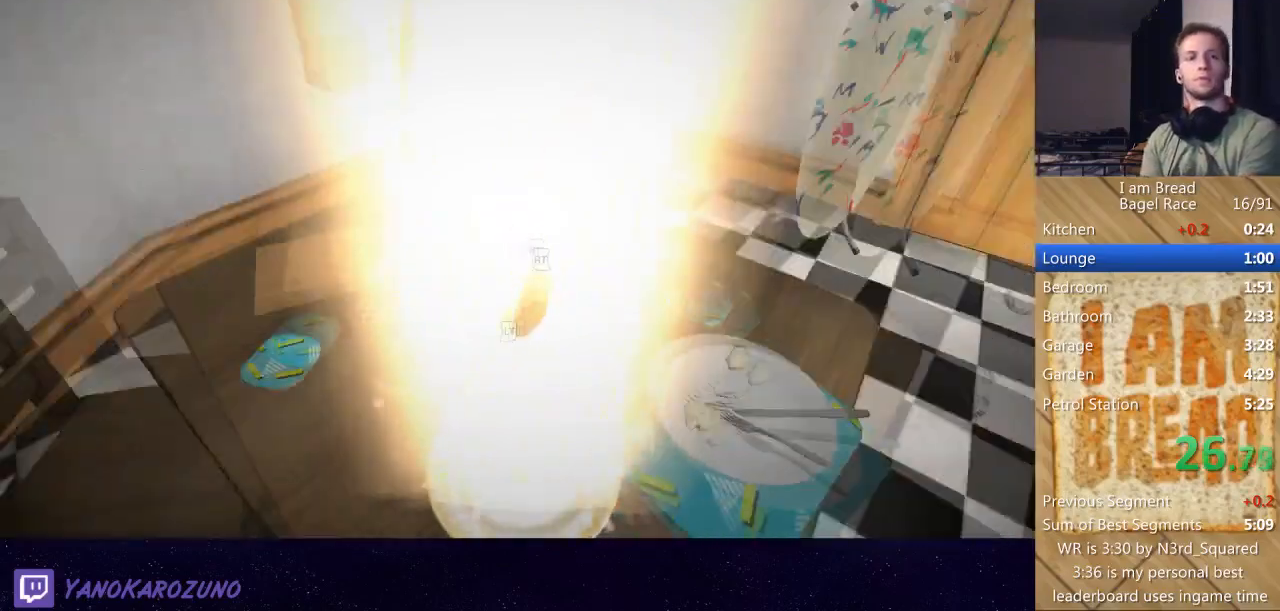
{"buttons": ["B"], "left_stick": "center", "right_stick": "center", "button_events": [[33, "A", "down"], [167, "A", "up"], [334, "B", "up"], [367, "A", "down"], [467, "A", "up"], [467, "B", "down"]]}
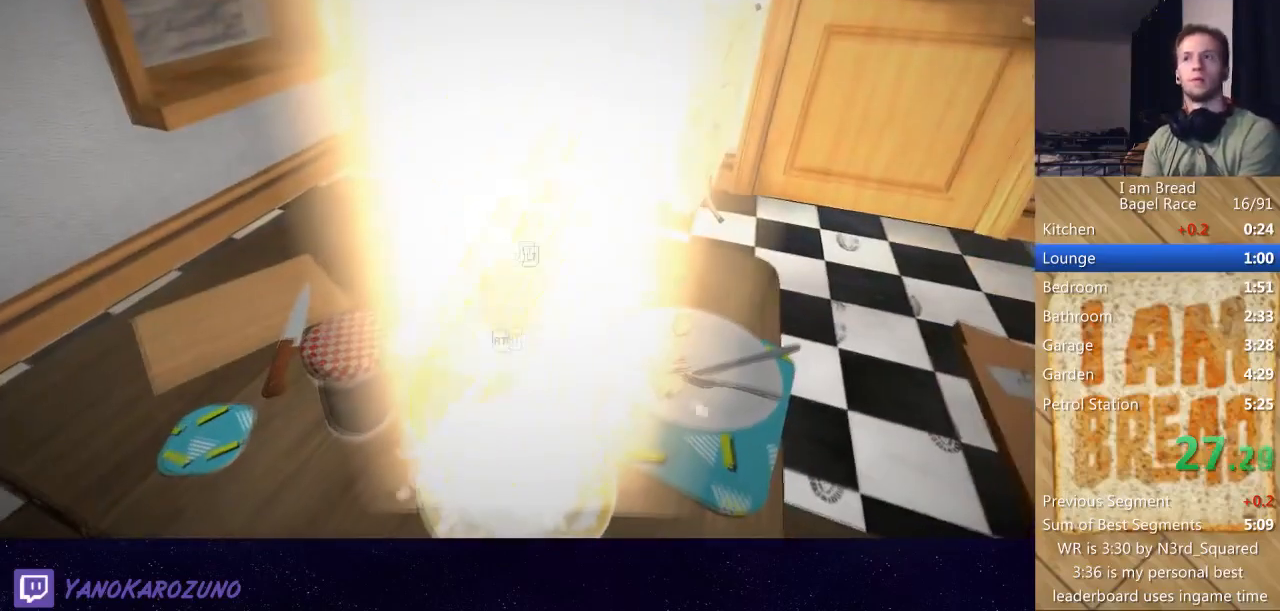
{"buttons": ["B"], "left_stick": "center", "right_stick": "center", "button_events": [[167, "B", "up"], [301, "B", "down"]]}
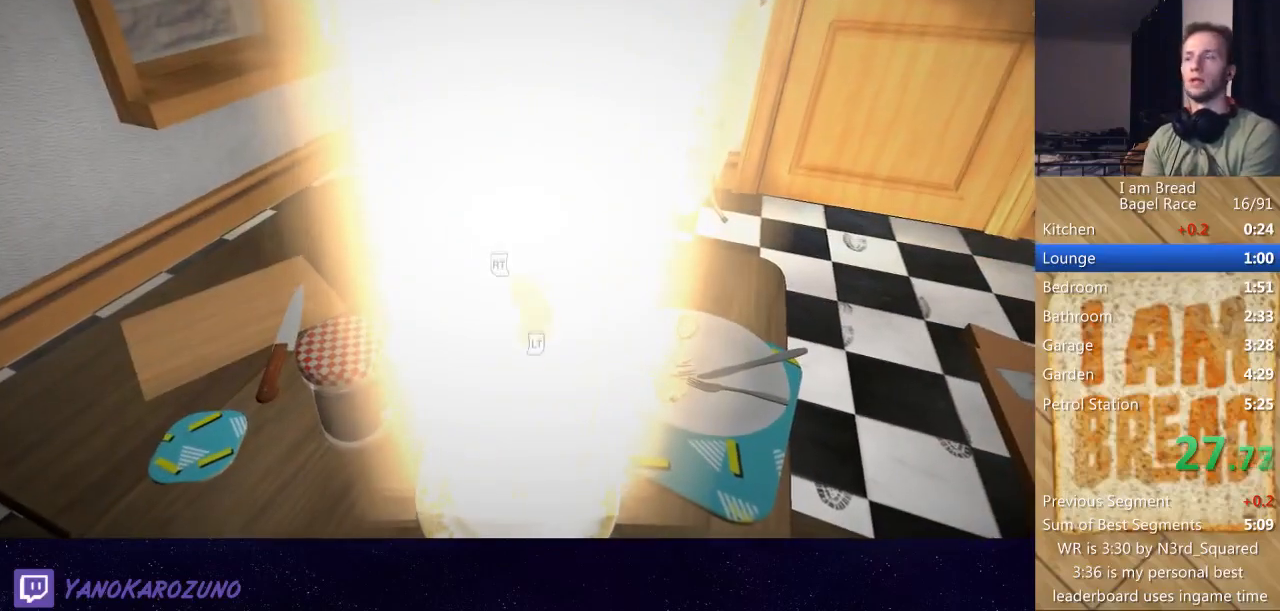
{"buttons": ["A"], "left_stick": "center", "right_stick": "center", "button_events": [[33, "B", "up"], [67, "A", "down"], [200, "A", "up"], [200, "B", "down"], [400, "B", "up"], [434, "A", "down"]]}
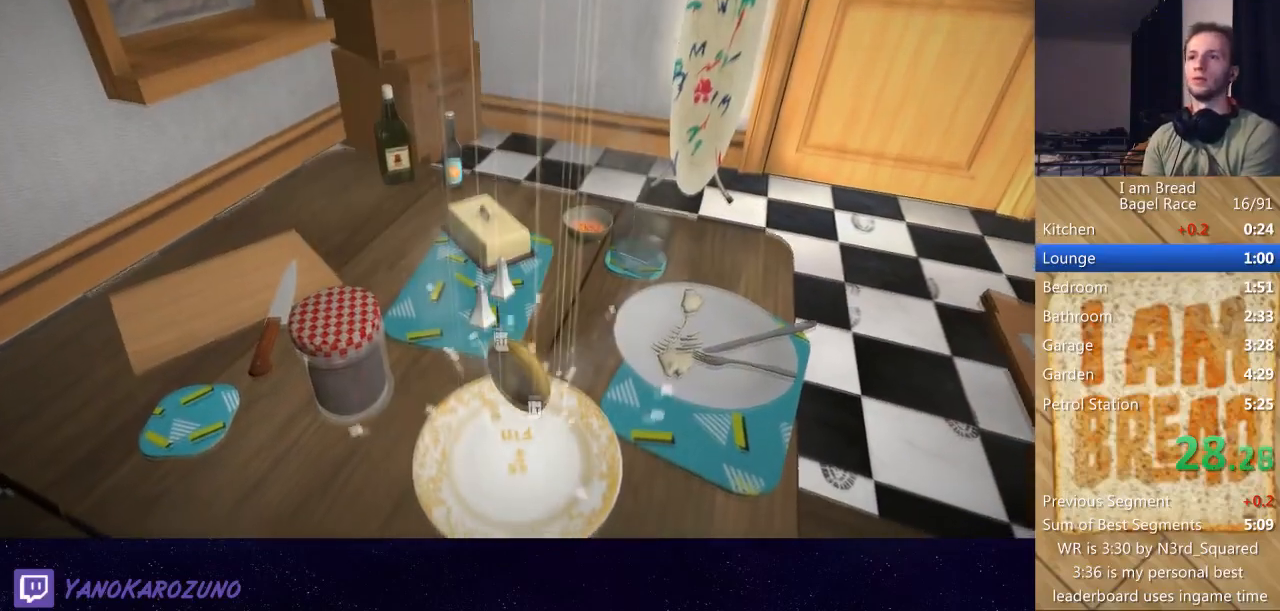
{"buttons": [], "left_stick": "center", "right_stick": "center", "button_events": [[33, "B", "down"], [200, "B", "up"], [300, "B", "down"], [367, "A", "up"], [500, "B", "up"]]}
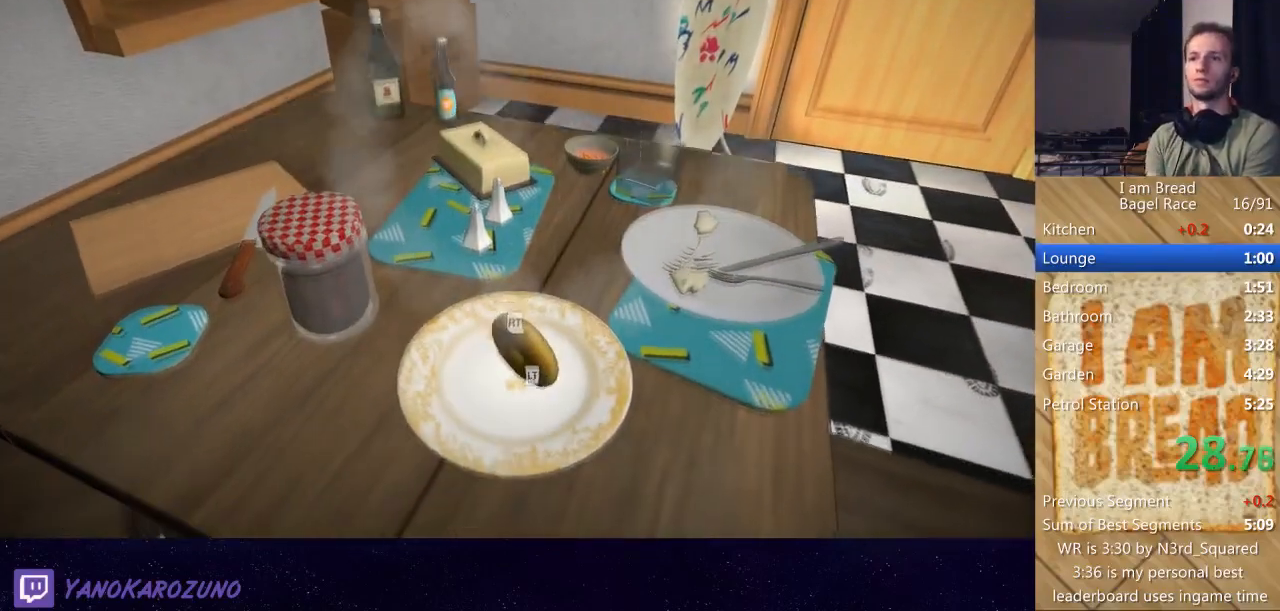
{"buttons": ["A"], "left_stick": "center", "right_stick": "center", "button_events": [[33, "A", "down"], [167, "B", "down"], [200, "A", "up"], [367, "A", "down"], [367, "B", "up"]]}
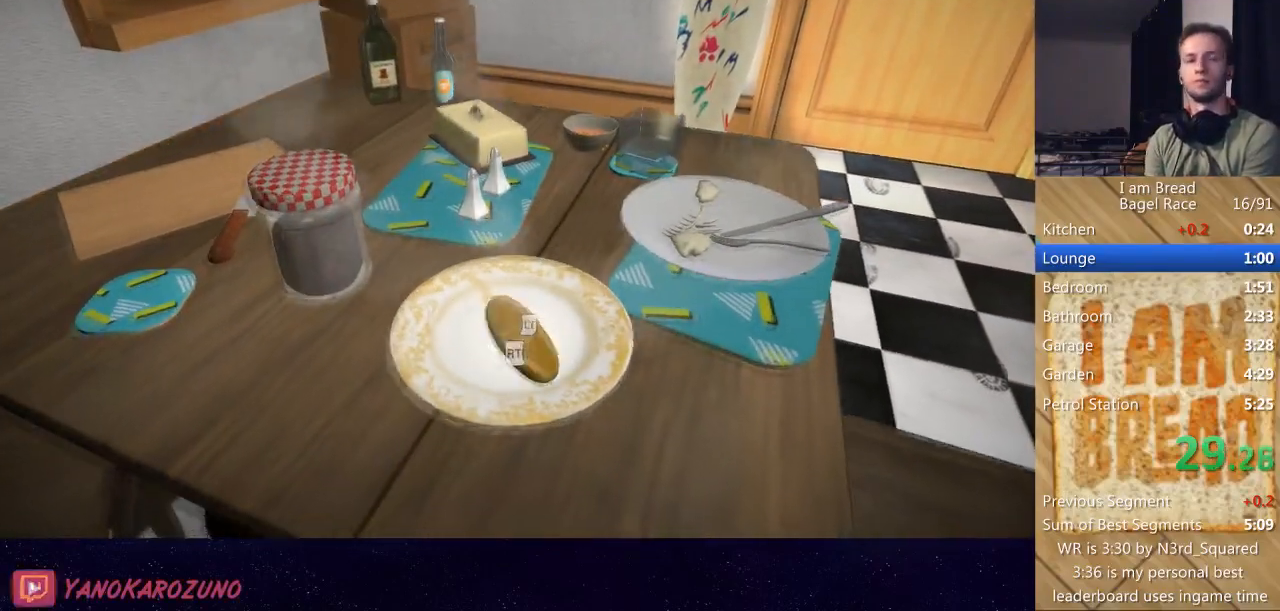
{"buttons": ["A"], "left_stick": "center", "right_stick": "center"}
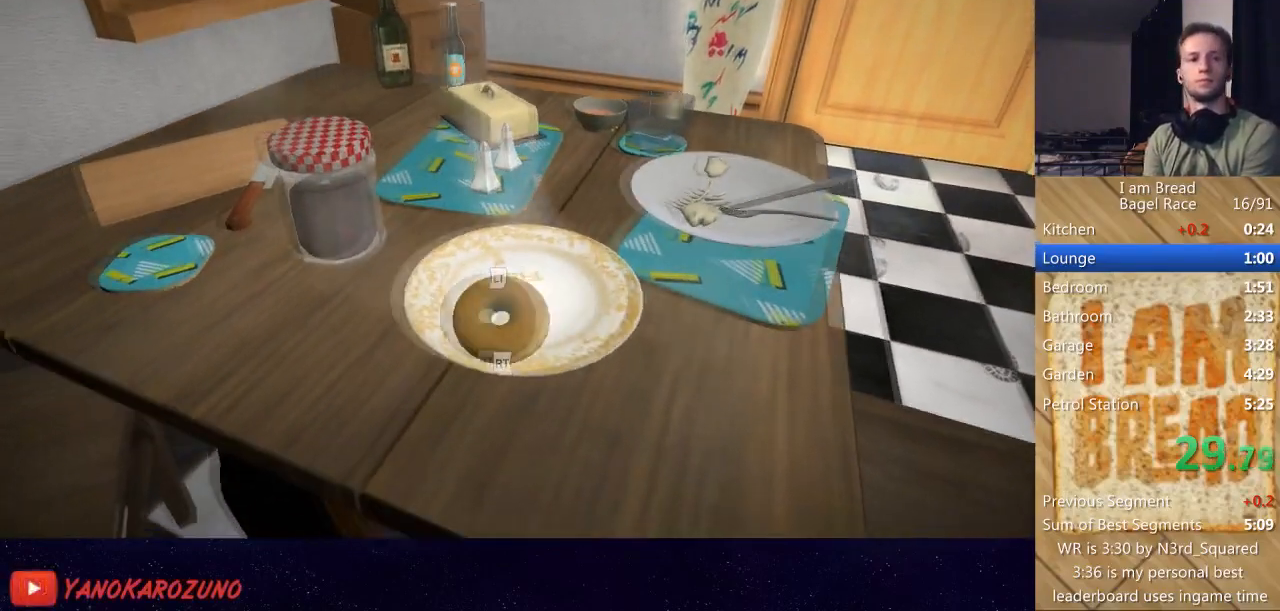
{"buttons": ["A"], "left_stick": "center", "right_stick": "center"}
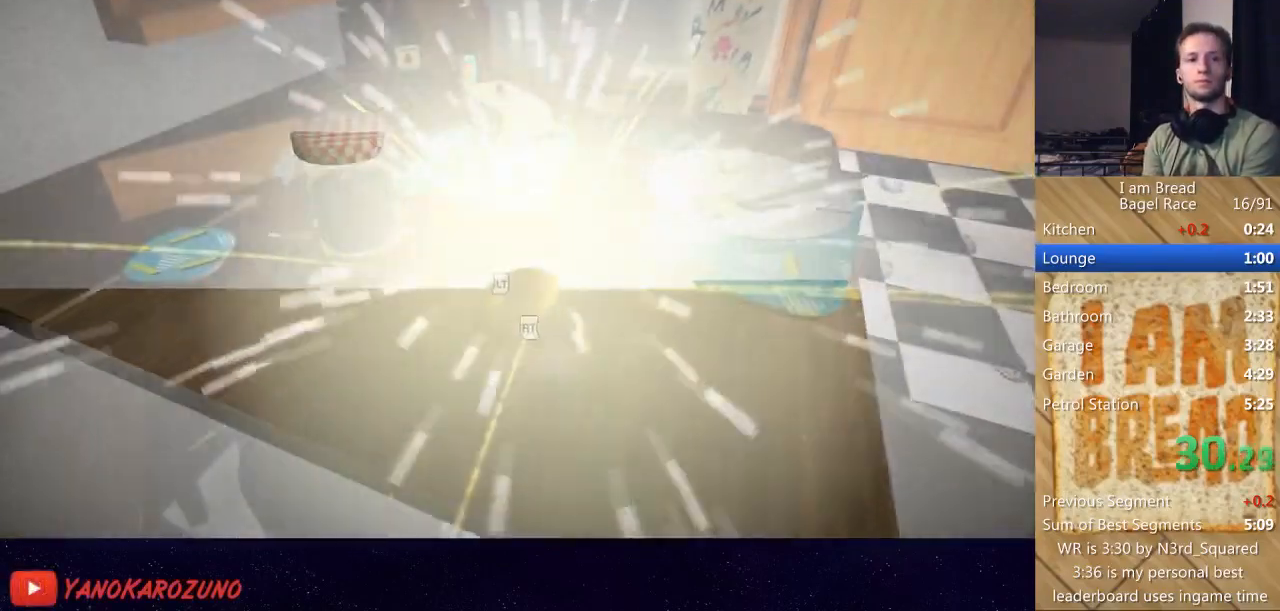
{"buttons": ["A"], "left_stick": "center", "right_stick": "center", "button_events": [[66, "B", "down"], [433, "B", "up"]]}
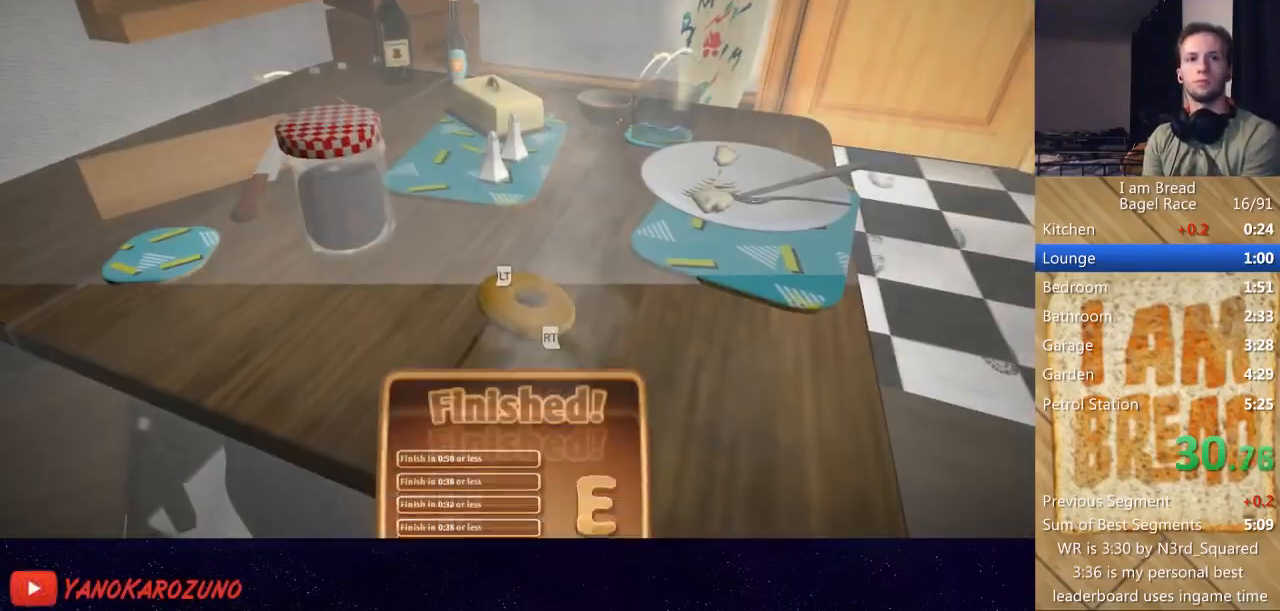
{"buttons": ["A"], "left_stick": "center", "right_stick": "center", "button_events": [[33, "B", "down"], [200, "B", "up"], [267, "B", "down"], [400, "B", "up"]]}
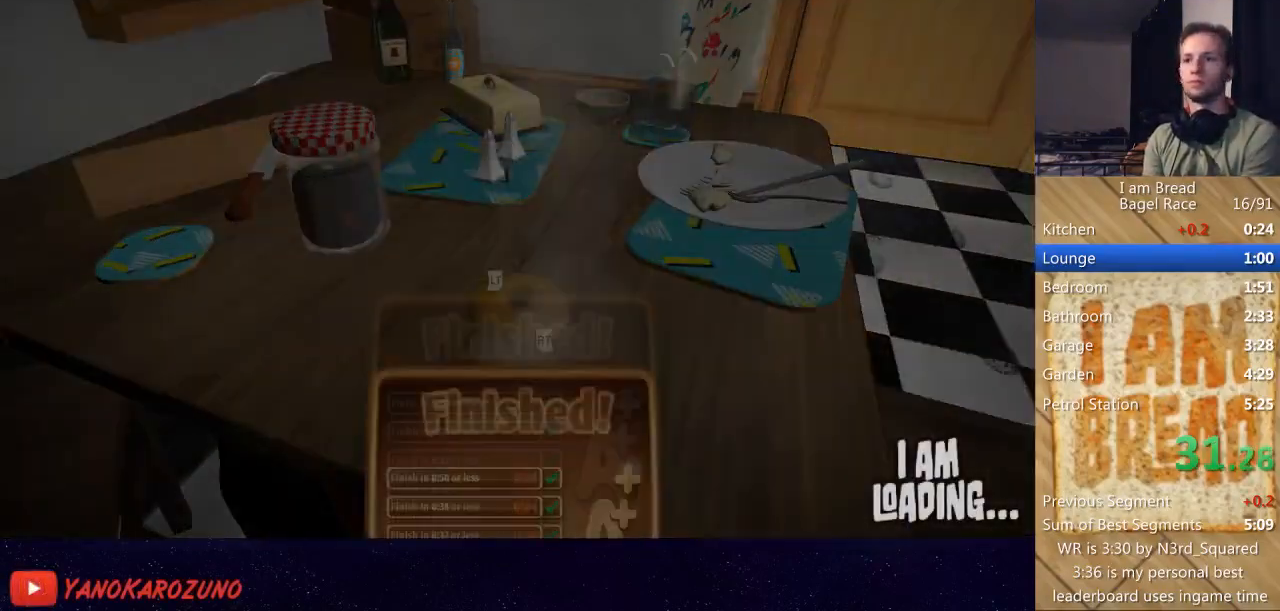
{"buttons": [], "left_stick": "center", "right_stick": "center", "button_events": [[166, "A", "up"]]}